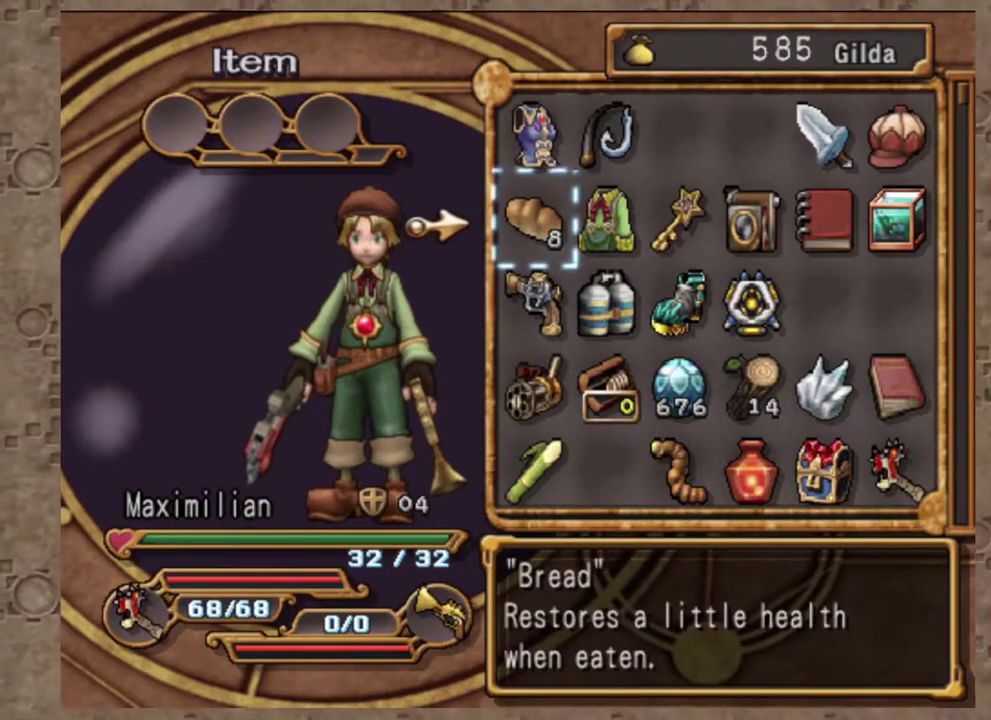
Gameplay with a controller (PlayStation layout); each line is a JSON object with the inputs held at the frame after it (dt_ms = milliseconds from this image to that frame). "events" lists button and stick changes between this image and that frame as [ms after this image, input, new state], when the widget could be followed in between. Not read: R3 right_stick.
{"dt_ms": 400, "buttons": ["DPAD_RIGHT"], "left_stick": "center", "events": [[383, "DPAD_RIGHT", "down"]]}
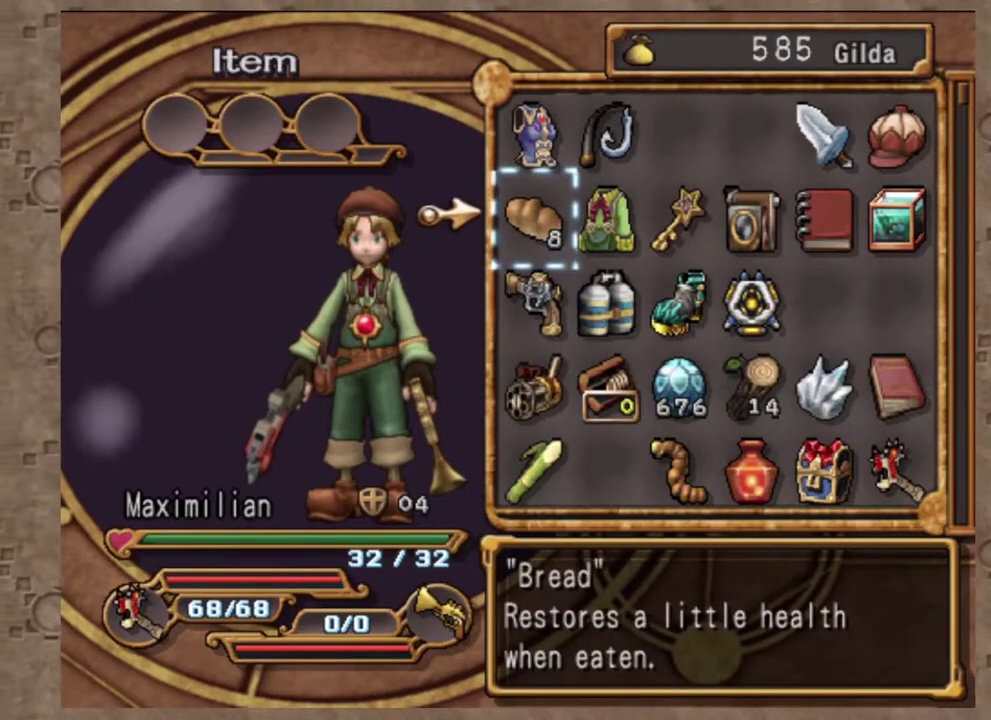
{"dt_ms": 600, "buttons": ["DPAD_DOWN"], "left_stick": "center", "events": [[67, "DPAD_RIGHT", "up"], [450, "DPAD_DOWN", "down"]]}
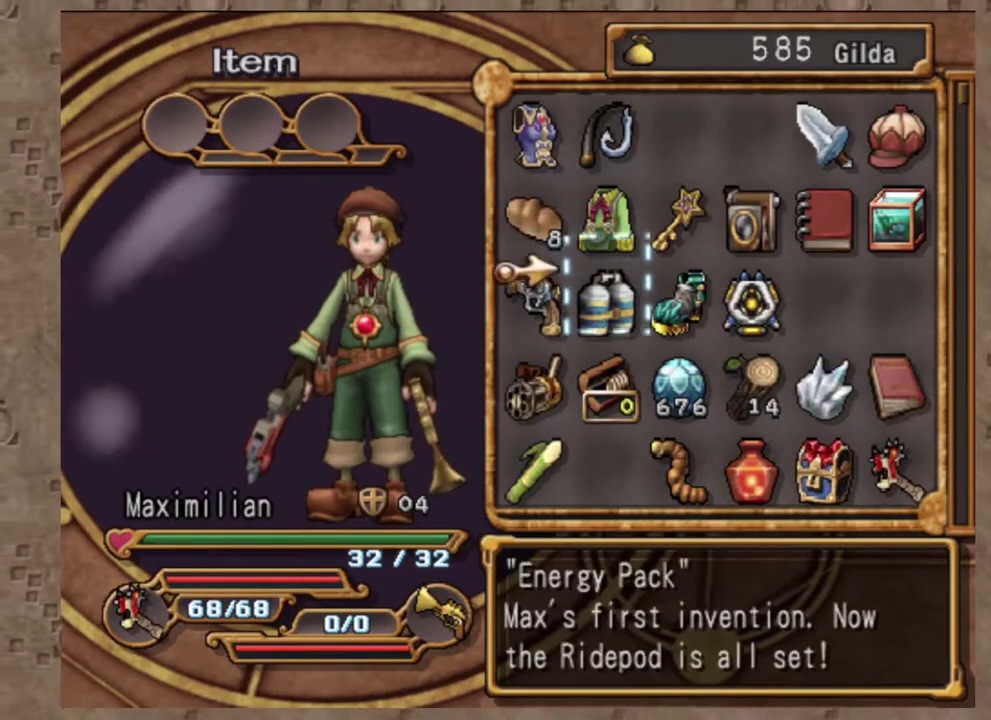
{"dt_ms": 400, "buttons": [], "left_stick": "center", "events": [[217, "DPAD_DOWN", "up"]]}
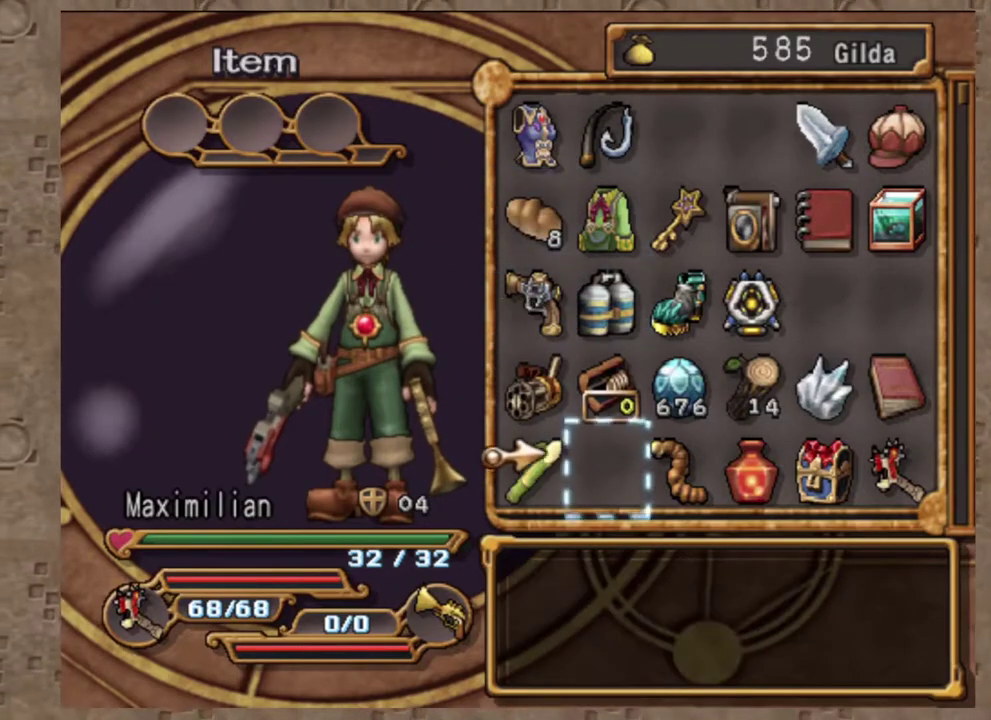
{"dt_ms": 600, "buttons": [], "left_stick": "center", "events": []}
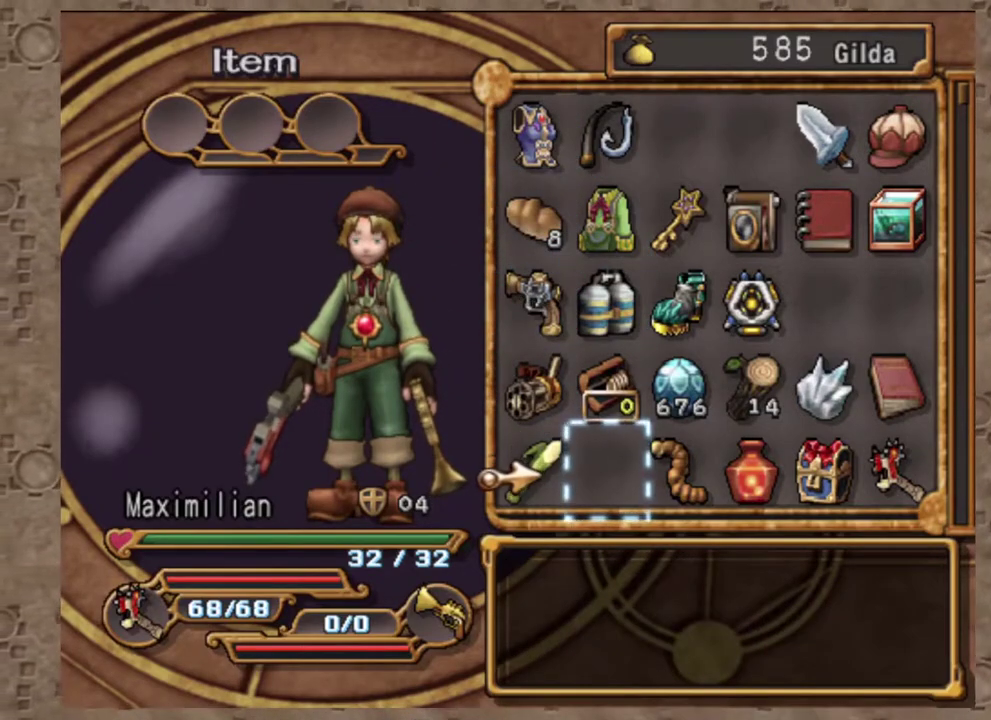
{"dt_ms": 400, "buttons": ["DPAD_DOWN"], "left_stick": "center", "events": [[283, "DPAD_DOWN", "down"]]}
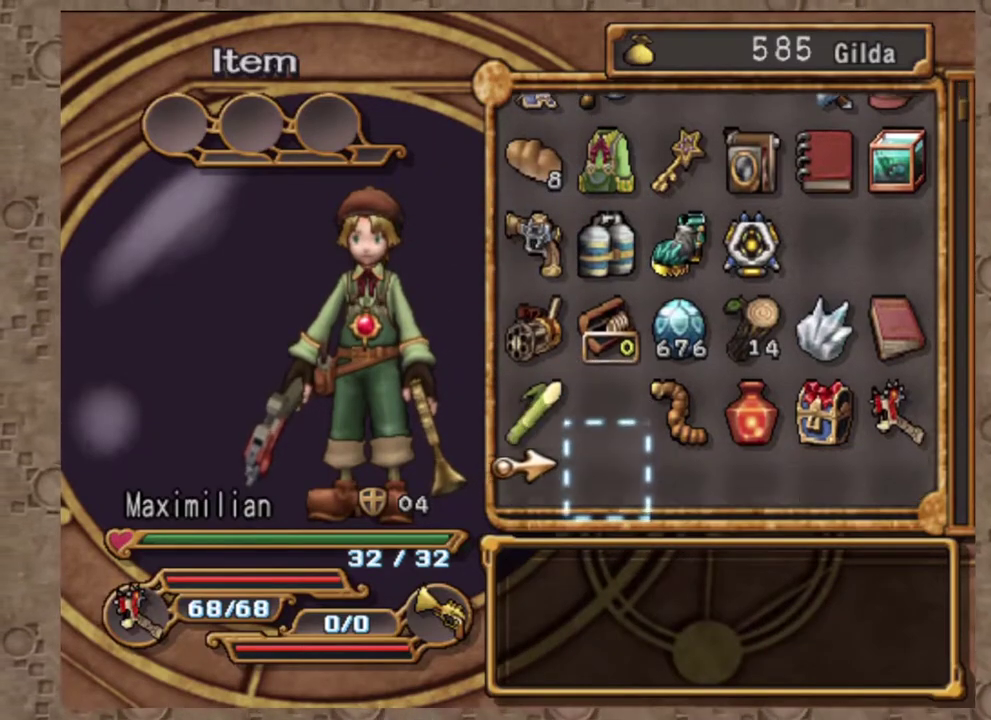
{"dt_ms": 600, "buttons": ["DPAD_UP"], "left_stick": "center", "events": [[417, "DPAD_DOWN", "up"], [567, "DPAD_UP", "down"]]}
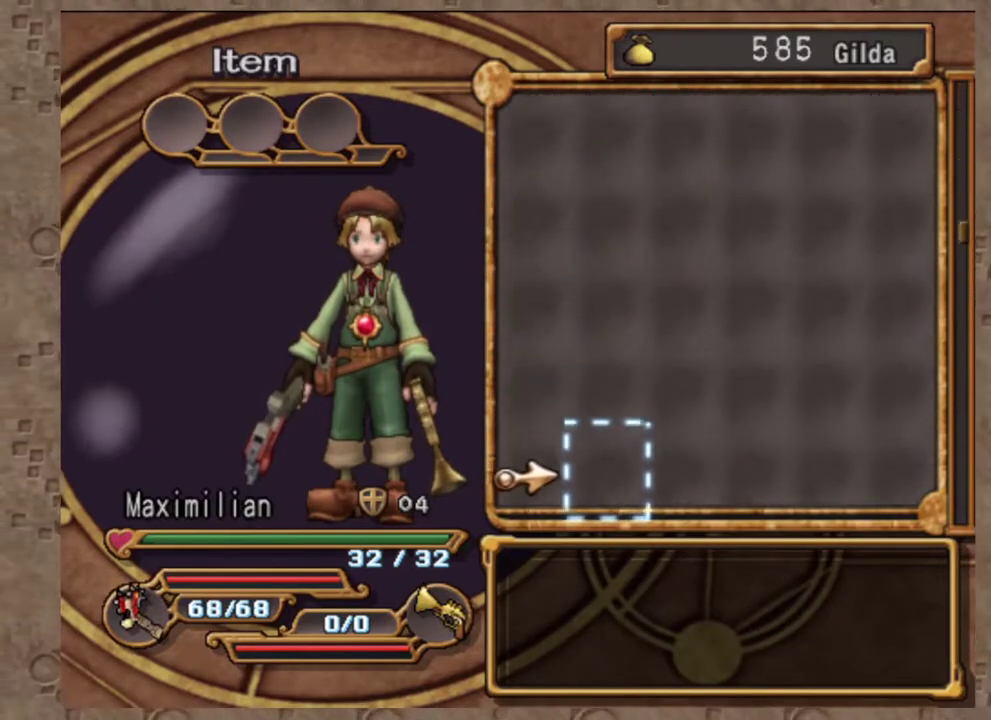
{"dt_ms": 400, "buttons": ["DPAD_UP"], "left_stick": "center", "events": []}
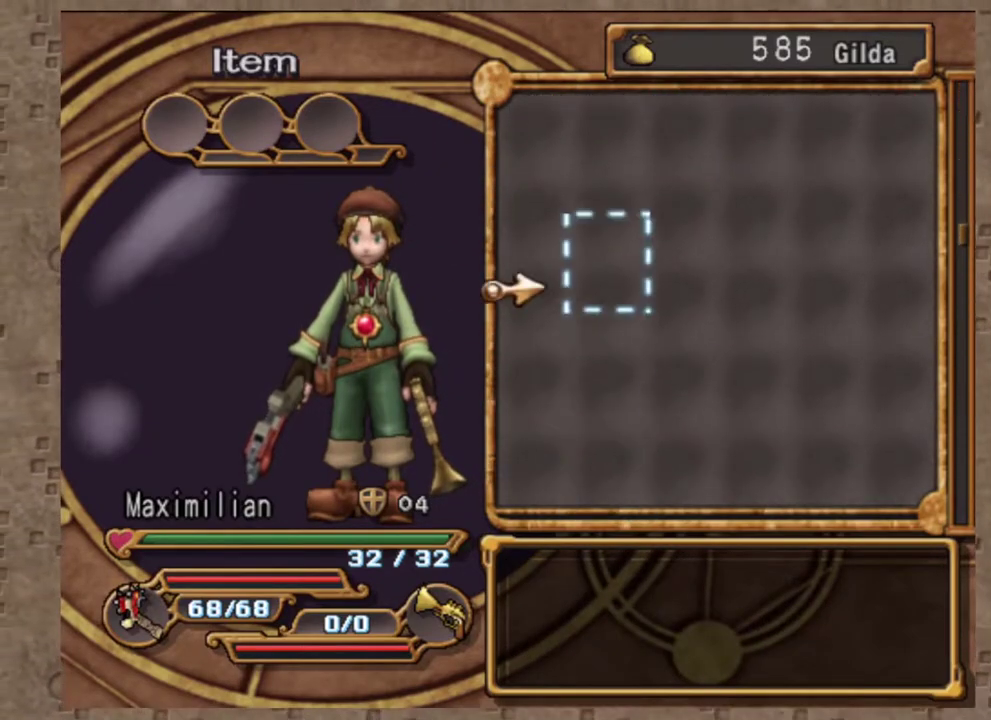
{"dt_ms": 600, "buttons": [], "left_stick": "center", "events": [[483, "DPAD_UP", "up"]]}
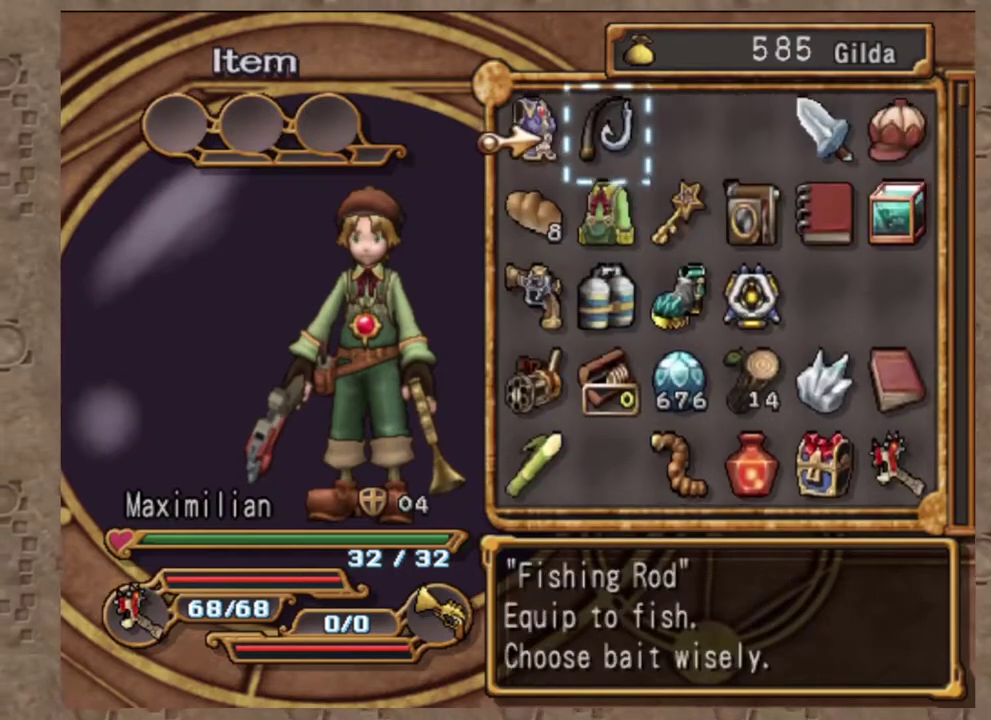
{"dt_ms": 400, "buttons": ["DPAD_DOWN"], "left_stick": "center", "events": [[33, "DPAD_DOWN", "down"], [117, "DPAD_DOWN", "up"], [217, "DPAD_DOWN", "down"], [283, "DPAD_DOWN", "up"], [383, "DPAD_DOWN", "down"]]}
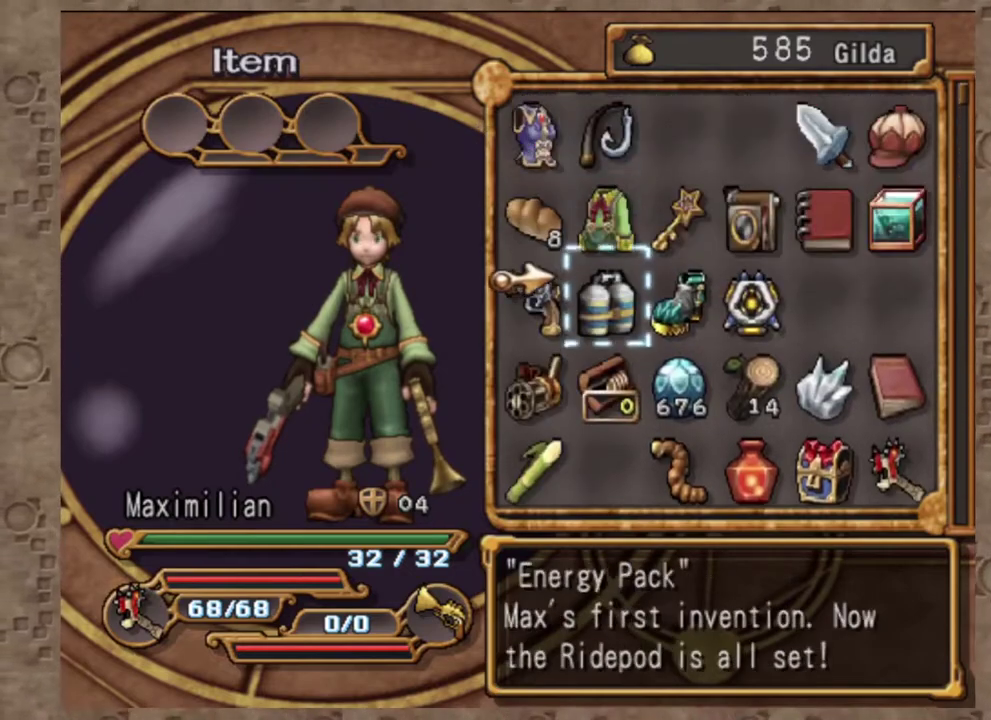
{"dt_ms": 600, "buttons": [], "left_stick": "center", "events": [[83, "DPAD_DOWN", "up"]]}
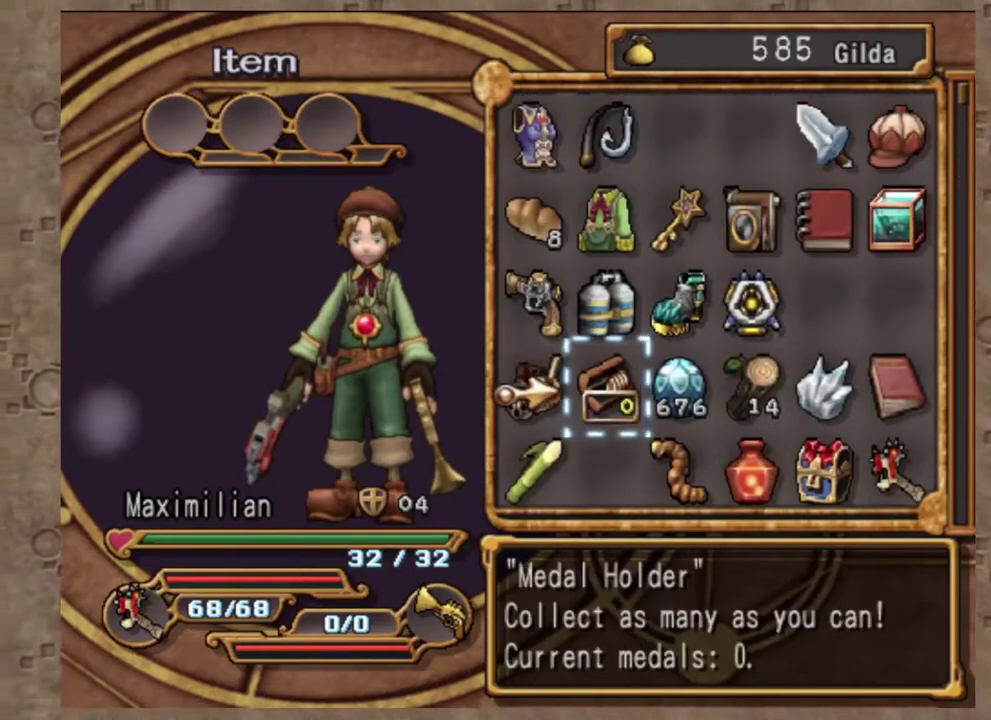
{"dt_ms": 400, "buttons": [], "left_stick": "center", "events": []}
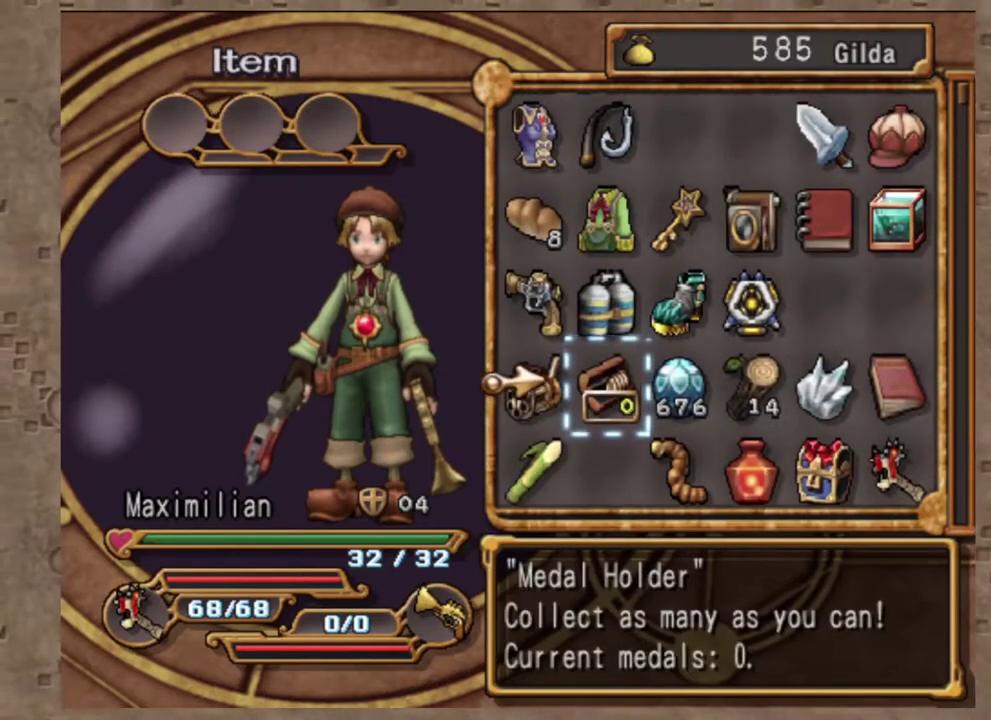
{"dt_ms": 600, "buttons": [], "left_stick": "center", "events": []}
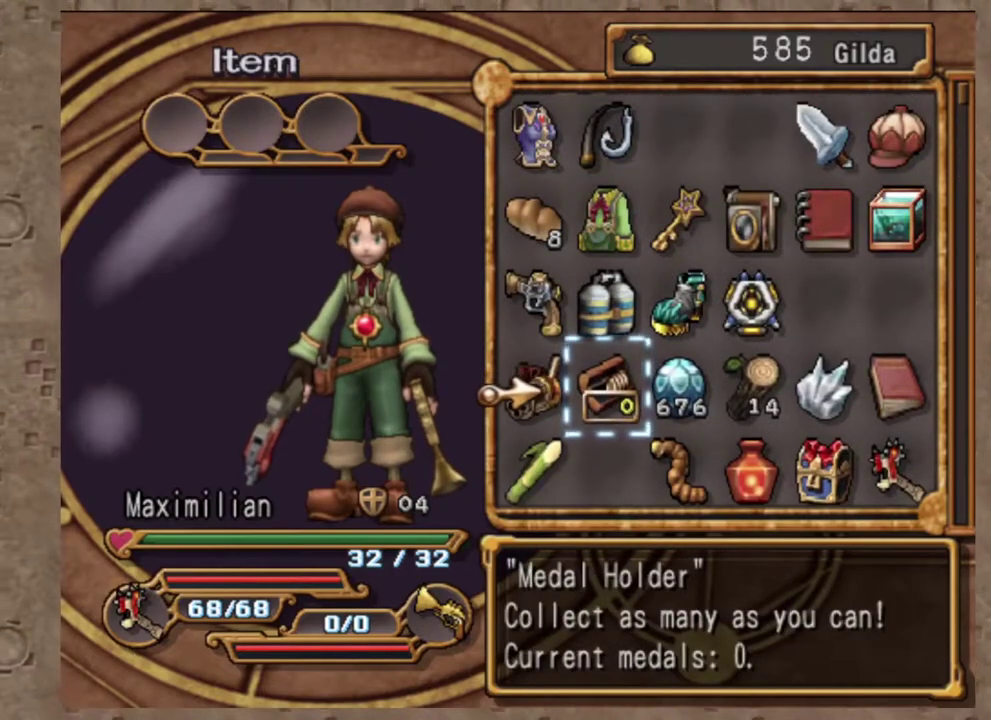
{"dt_ms": 400, "buttons": ["DPAD_UP"], "left_stick": "center", "events": [[350, "DPAD_UP", "down"]]}
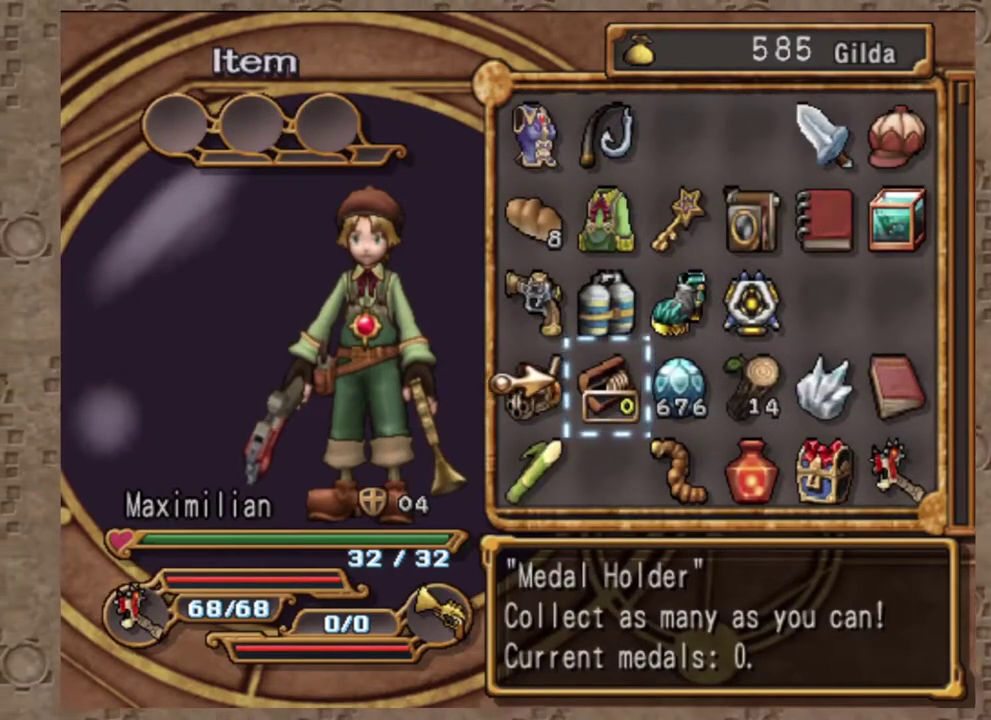
{"dt_ms": 600, "buttons": [], "left_stick": "center", "events": [[33, "DPAD_UP", "up"], [117, "DPAD_UP", "down"], [200, "DPAD_UP", "up"], [350, "DPAD_UP", "down"], [433, "DPAD_UP", "up"]]}
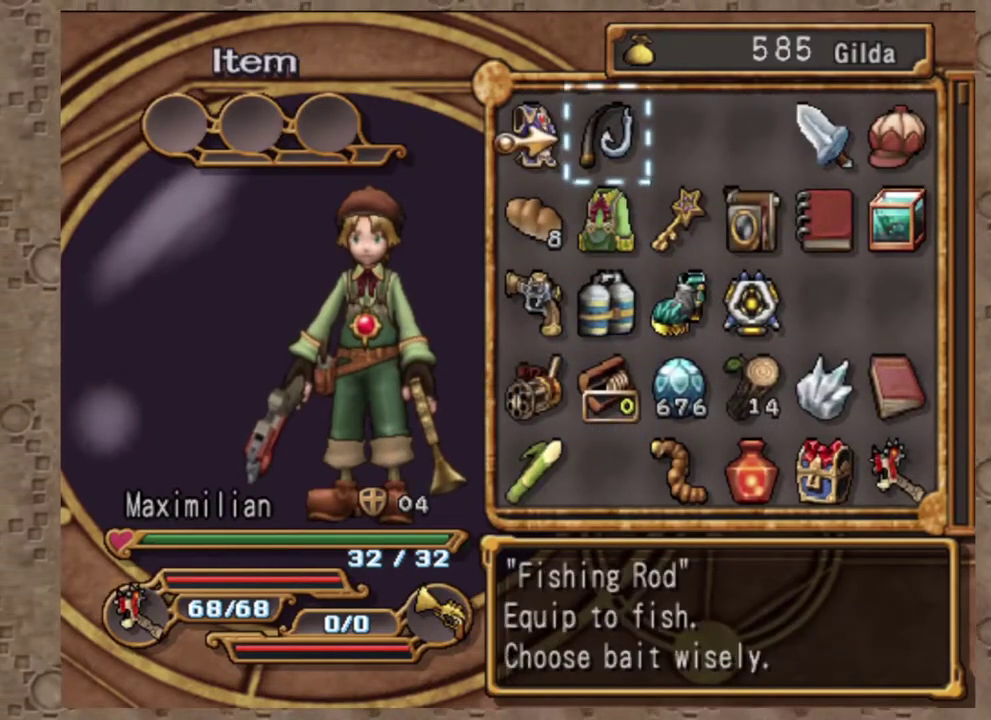
{"dt_ms": 400, "buttons": [], "left_stick": "center", "events": [[267, "DPAD_LEFT", "down"], [383, "DPAD_LEFT", "up"]]}
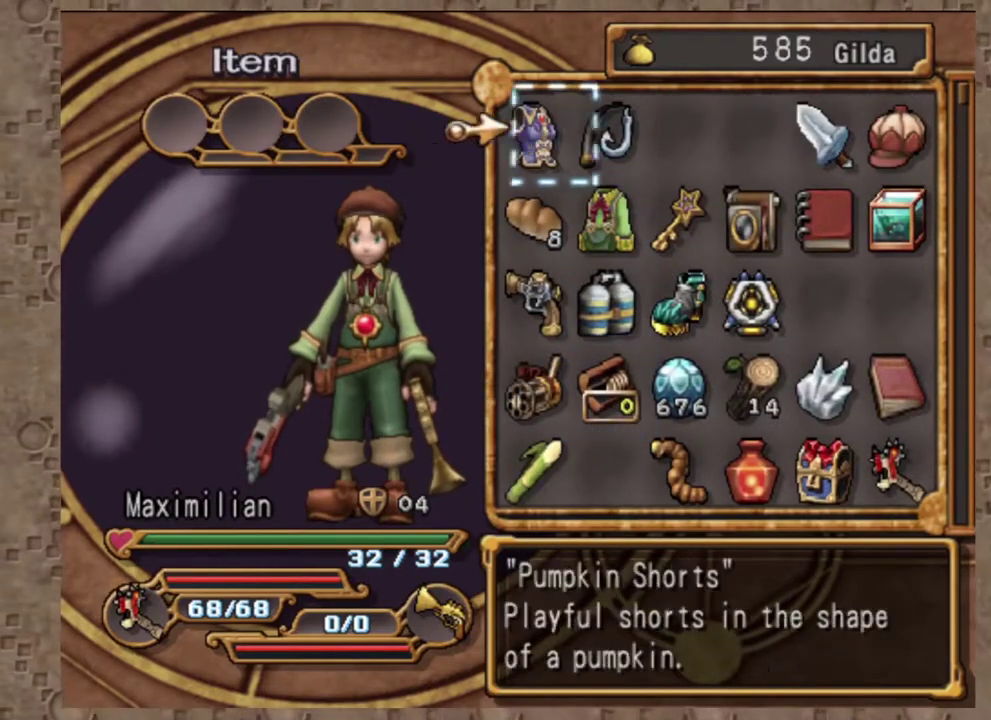
{"dt_ms": 600, "buttons": ["DPAD_RIGHT"], "left_stick": "center", "events": [[250, "DPAD_RIGHT", "down"]]}
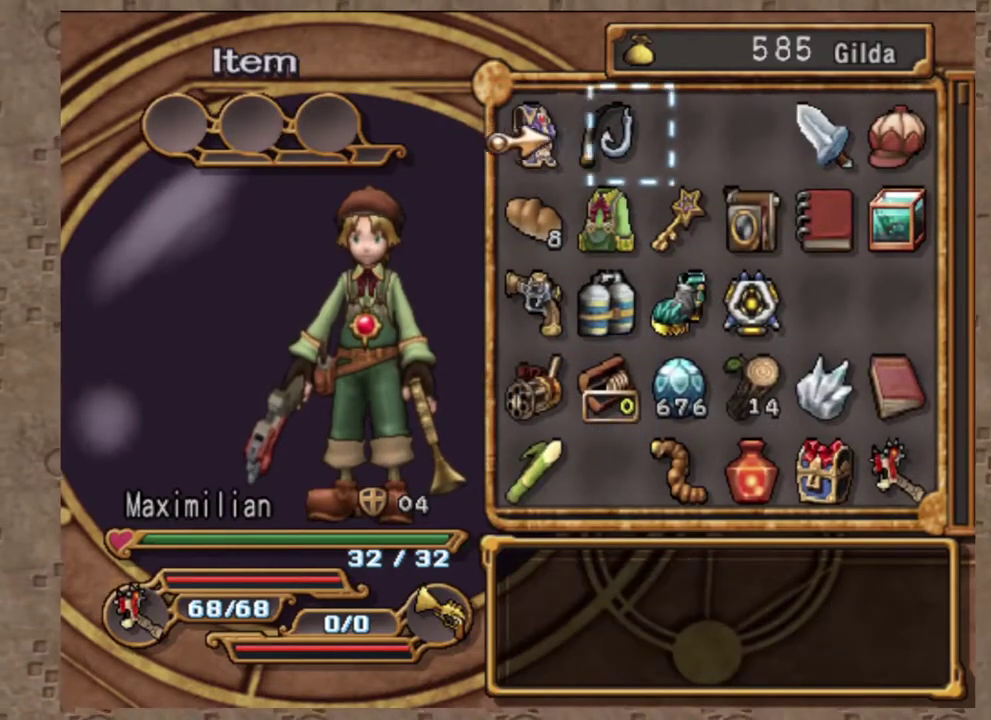
{"dt_ms": 400, "buttons": [], "left_stick": "center", "events": [[217, "DPAD_RIGHT", "up"], [233, "DPAD_DOWN", "down"], [367, "DPAD_DOWN", "up"]]}
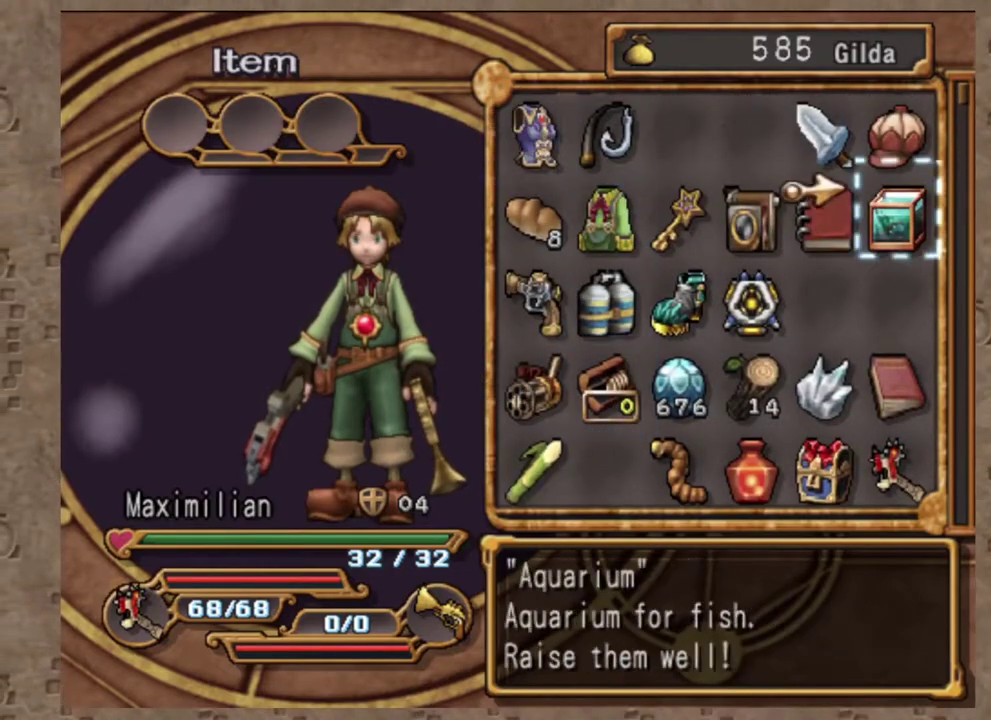
{"dt_ms": 600, "buttons": ["SQUARE"], "left_stick": "center", "events": [[33, "DPAD_DOWN", "down"], [150, "DPAD_DOWN", "up"], [217, "DPAD_DOWN", "down"], [333, "DPAD_DOWN", "up"], [383, "DPAD_DOWN", "down"], [500, "DPAD_DOWN", "up"], [550, "SQUARE", "down"]]}
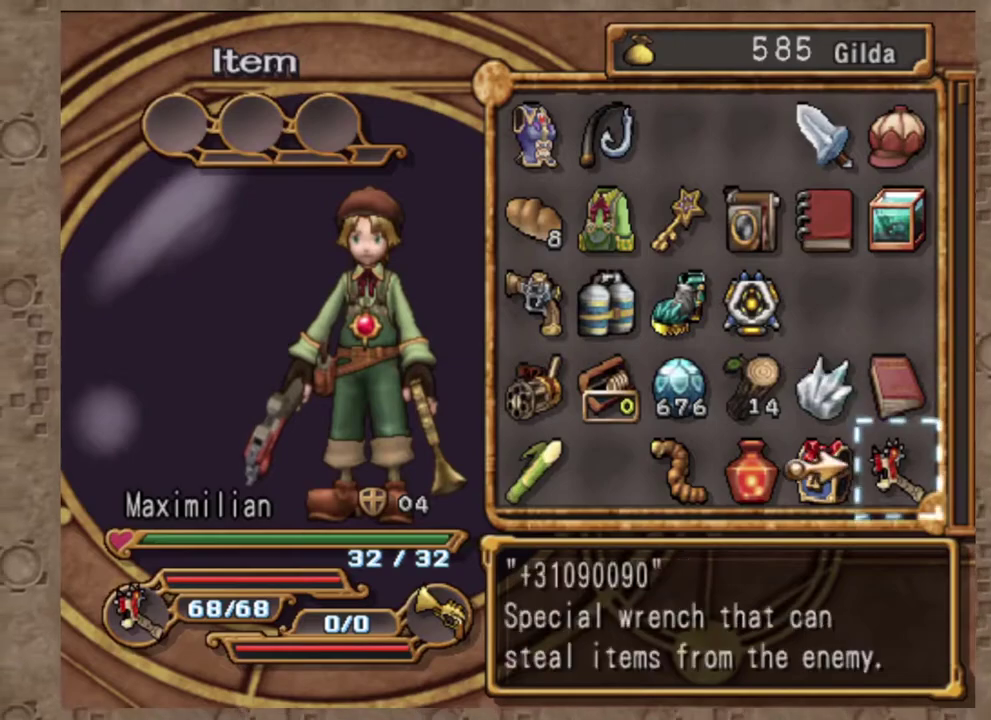
{"dt_ms": 400, "buttons": ["DPAD_LEFT"], "left_stick": "center", "events": [[33, "DPAD_LEFT", "down"], [83, "SQUARE", "up"]]}
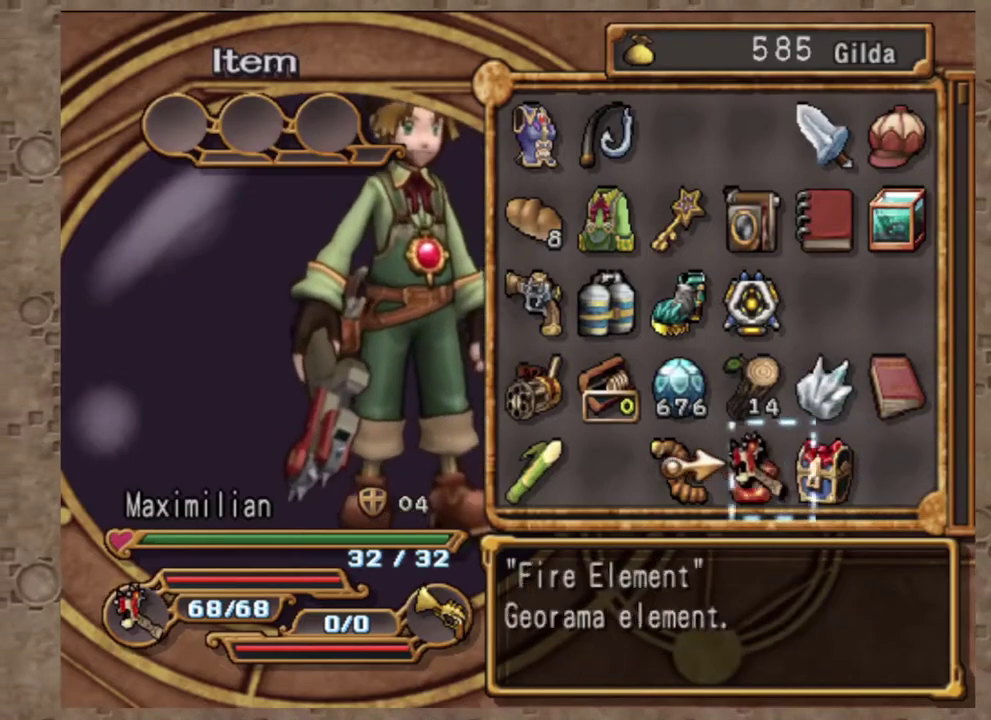
{"dt_ms": 600, "buttons": ["DPAD_UP"], "left_stick": "center", "events": [[50, "DPAD_LEFT", "up"], [183, "DPAD_UP", "down"]]}
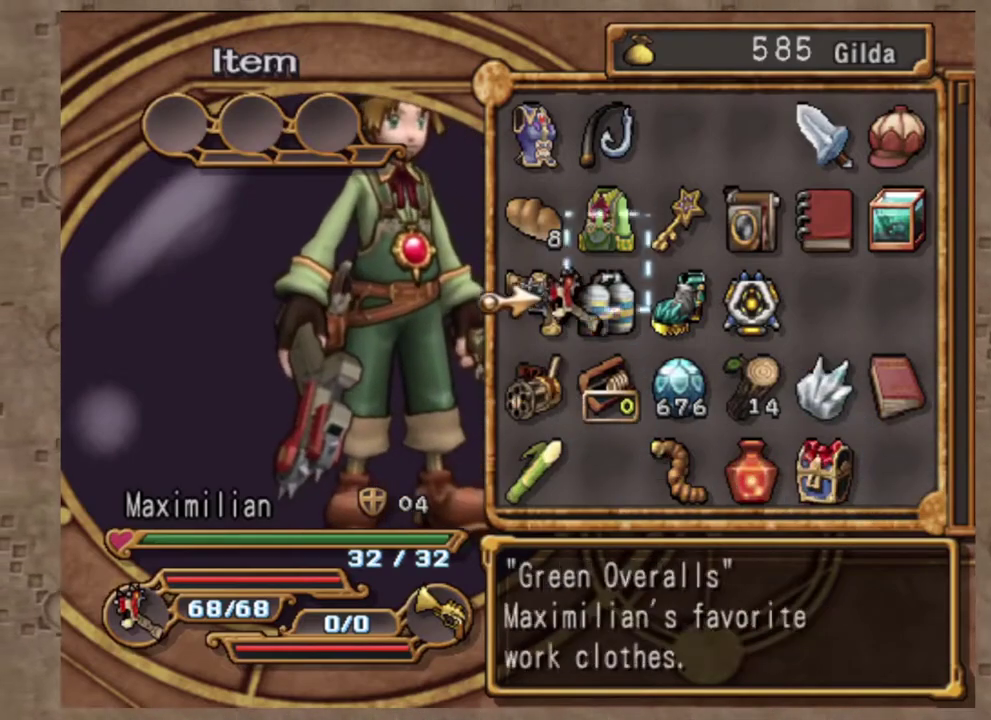
{"dt_ms": 400, "buttons": ["SQUARE", "DPAD_LEFT"], "left_stick": "center", "events": [[100, "DPAD_UP", "up"], [150, "DPAD_RIGHT", "down"], [267, "DPAD_RIGHT", "up"], [300, "SQUARE", "down"], [383, "DPAD_LEFT", "down"]]}
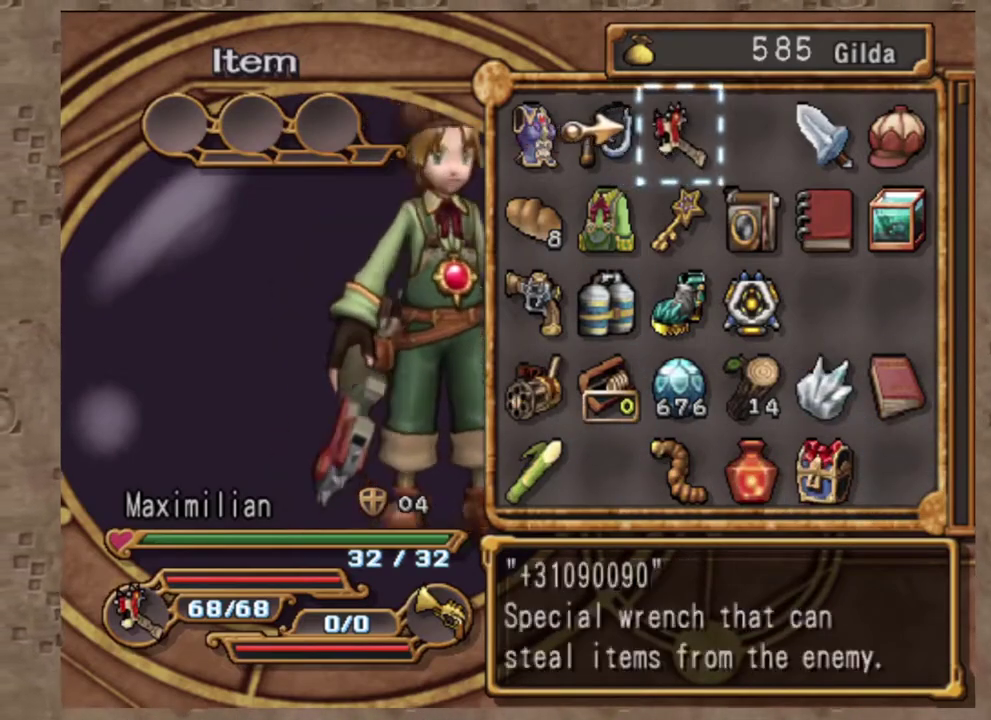
{"dt_ms": 600, "buttons": [], "left_stick": "center", "events": [[33, "SQUARE", "up"], [100, "DPAD_DOWN", "down"], [100, "DPAD_LEFT", "up"], [200, "DPAD_DOWN", "up"], [350, "DPAD_LEFT", "down"], [433, "DPAD_LEFT", "up"]]}
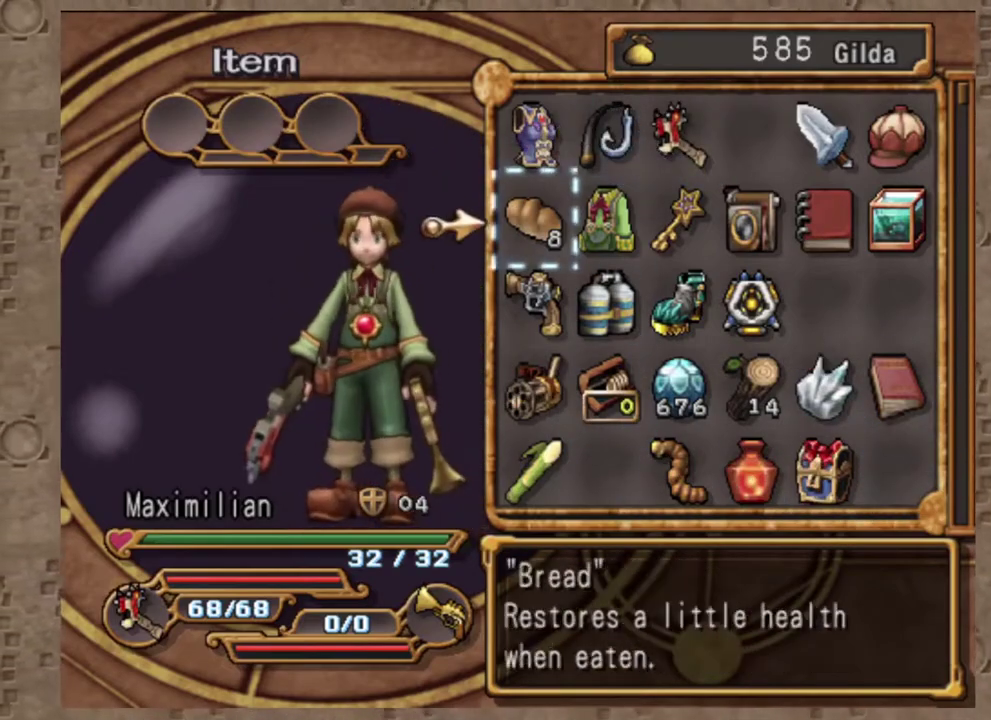
{"dt_ms": 400, "buttons": [], "left_stick": "center", "events": [[117, "DPAD_DOWN", "down"], [250, "DPAD_DOWN", "up"]]}
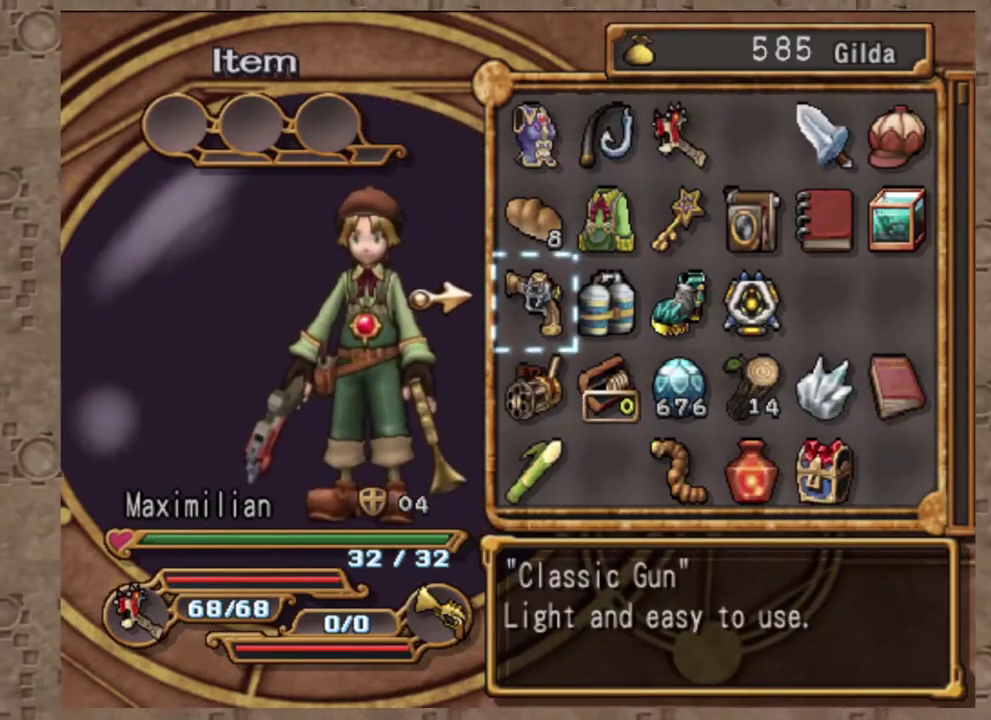
{"dt_ms": 600, "buttons": [], "left_stick": "center", "events": [[67, "CROSS", "down"], [167, "CROSS", "up"], [383, "CROSS", "down"], [550, "CROSS", "up"]]}
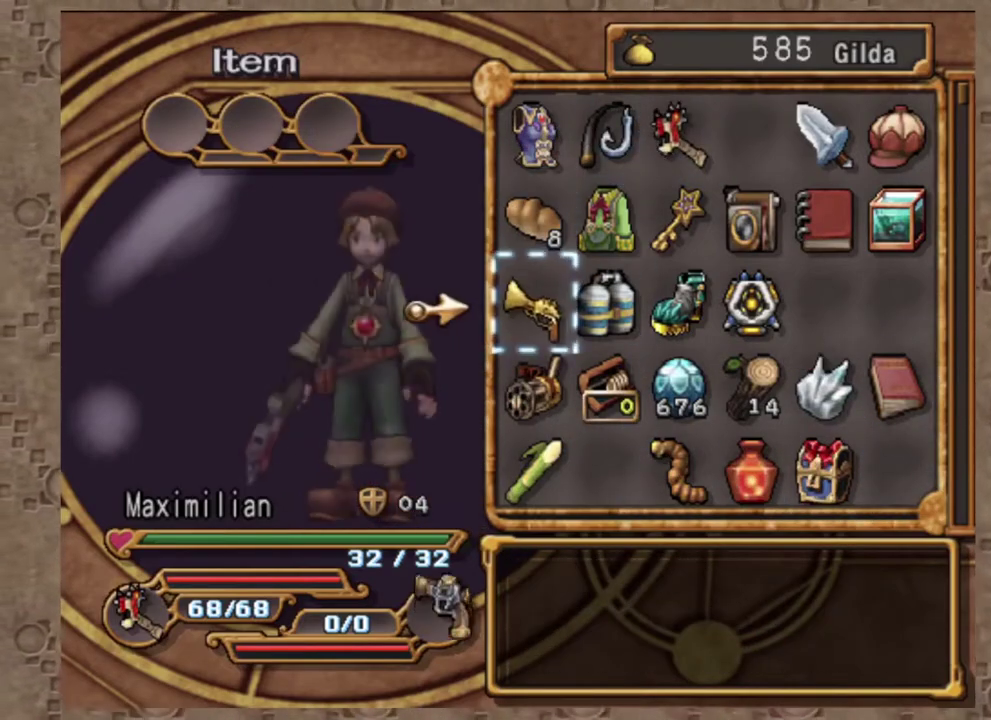
{"dt_ms": 400, "buttons": [], "left_stick": "center", "events": []}
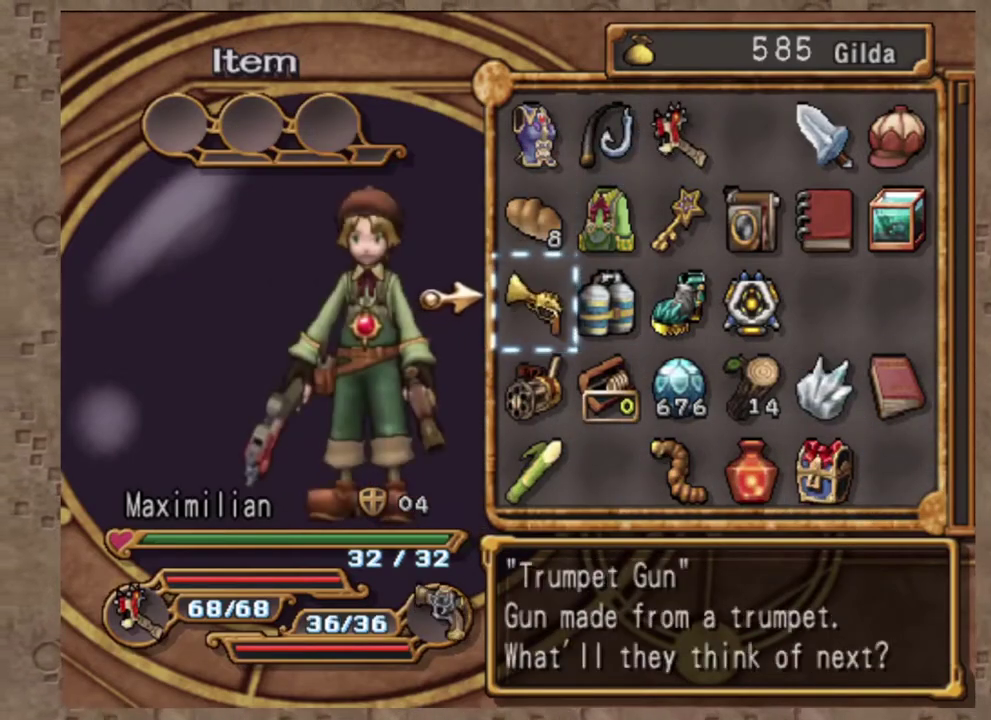
{"dt_ms": 600, "buttons": [], "left_stick": "center", "events": []}
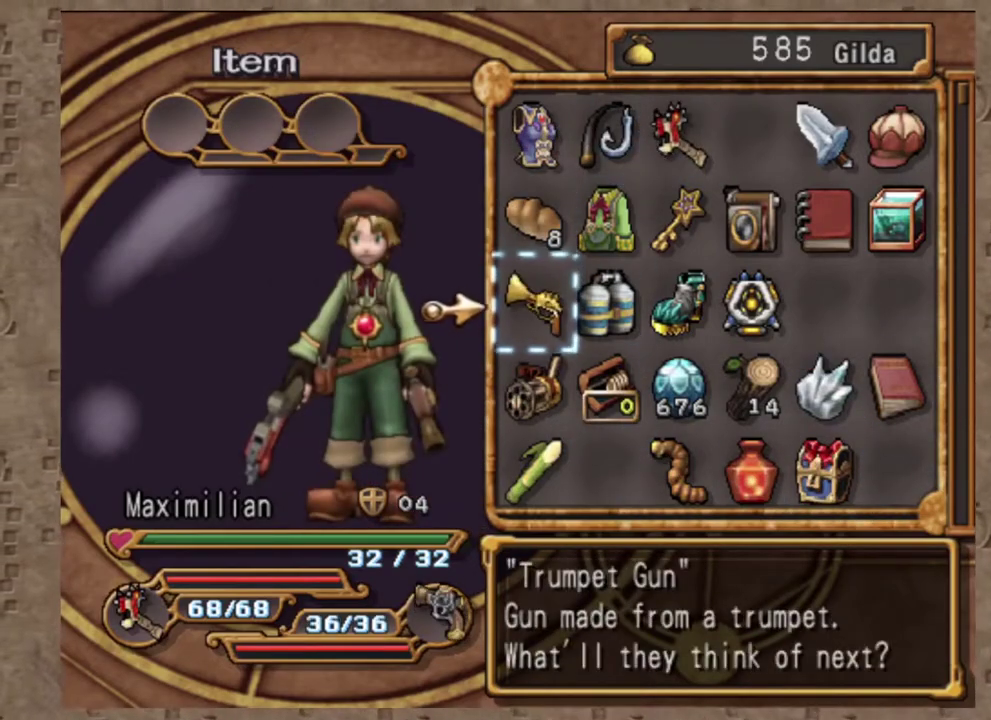
{"dt_ms": 400, "buttons": [], "left_stick": "center", "events": []}
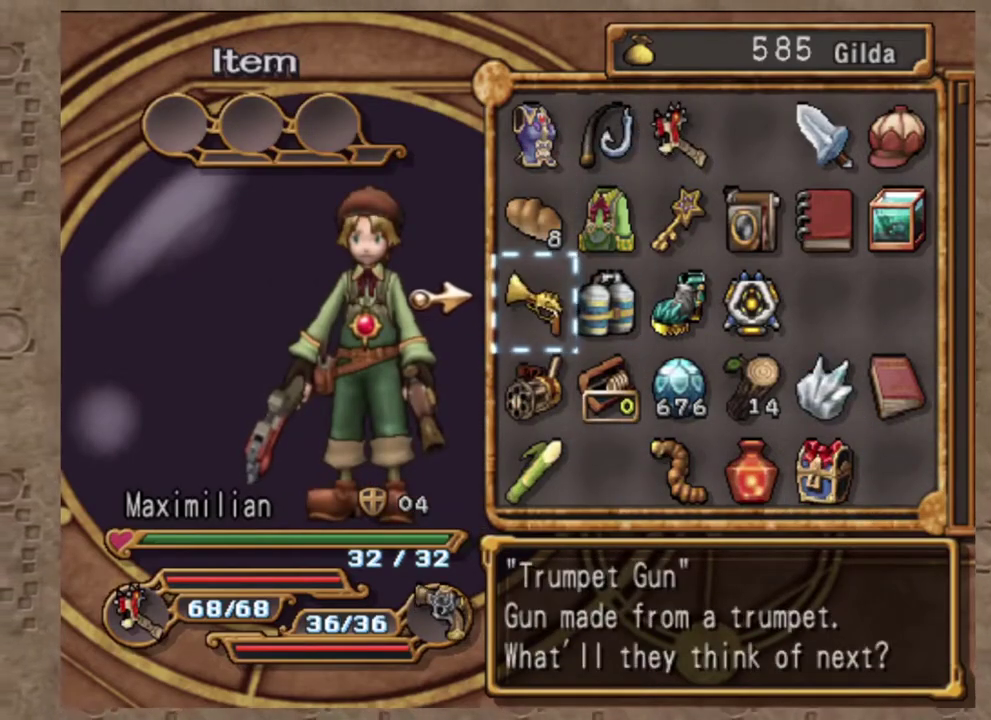
{"dt_ms": 600, "buttons": [], "left_stick": "center", "events": []}
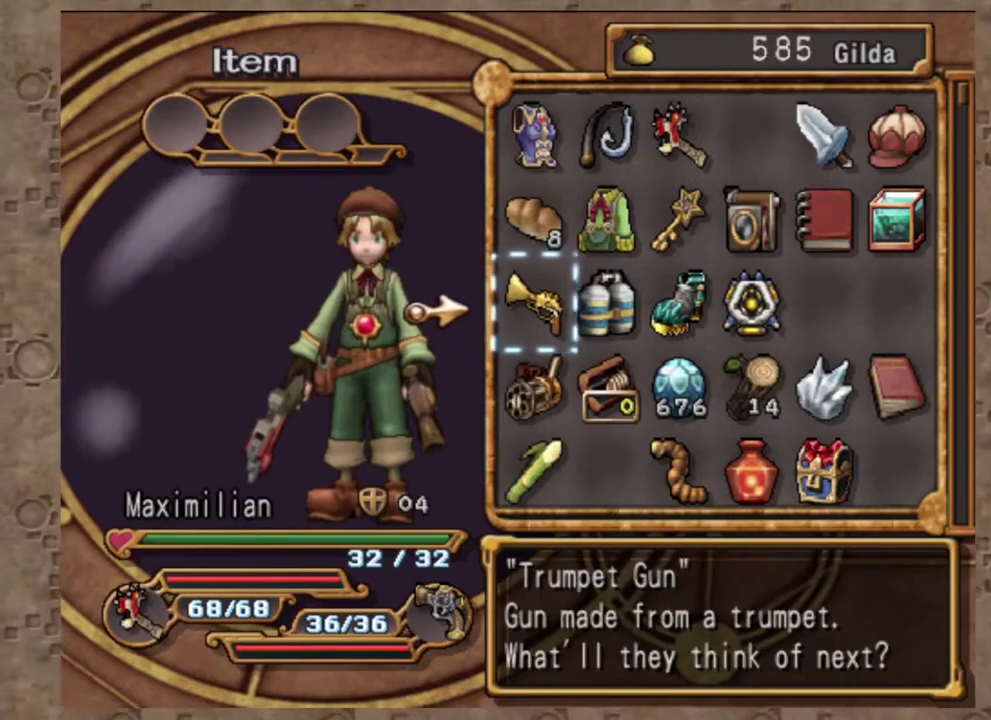
{"dt_ms": 400, "buttons": [], "left_stick": "center", "events": []}
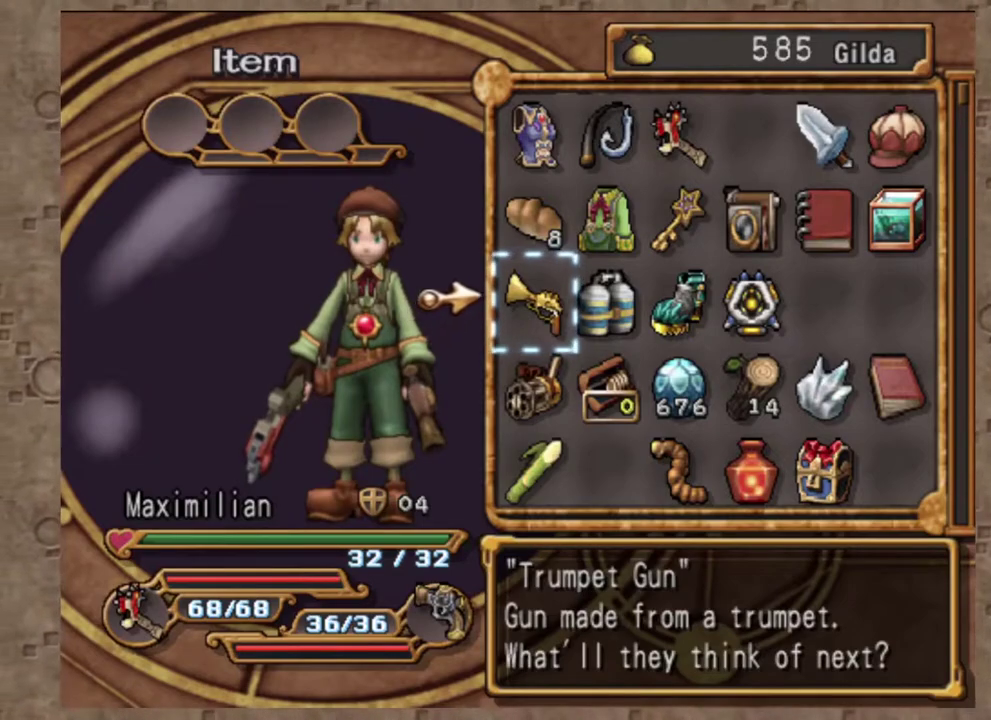
{"dt_ms": 600, "buttons": [], "left_stick": "center", "events": [[217, "R1", "down"], [300, "R1", "up"]]}